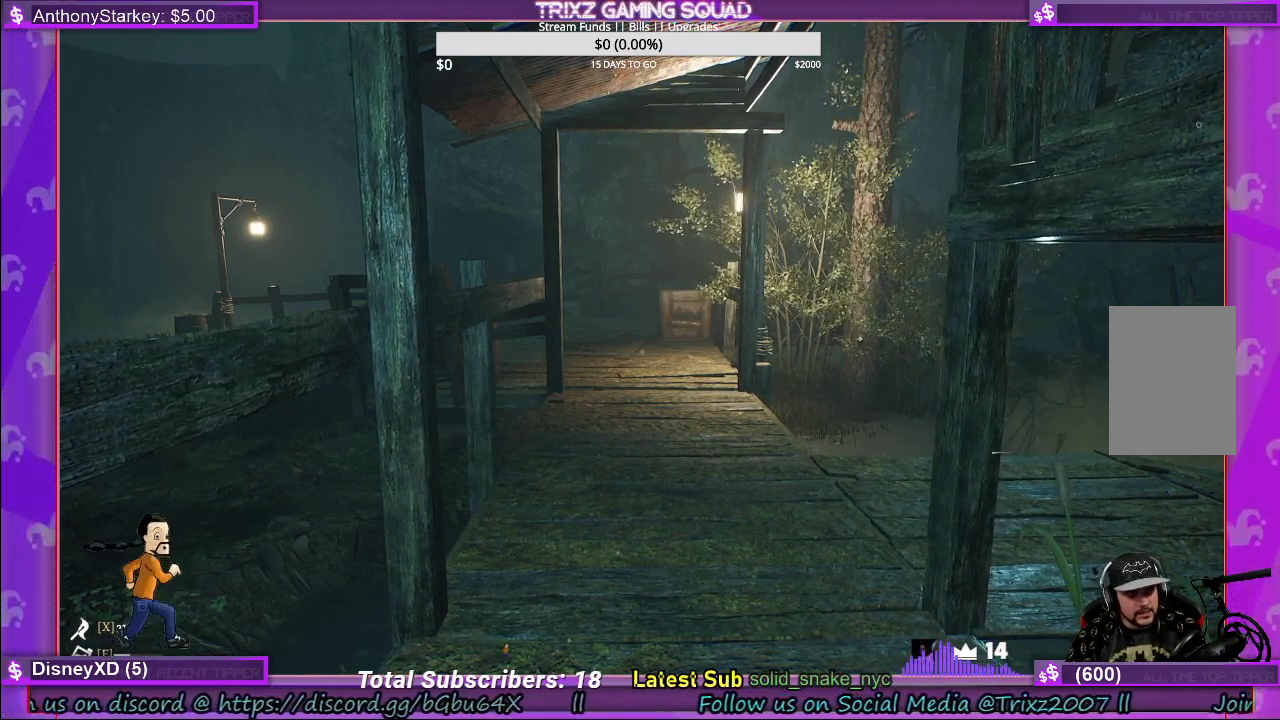
Gameplay with keyboard and mouse; each line is a JSON object with the keys and mouse buttons held at the frame after it. "events" lists presses ("down") and releases ("up") of "a", "ctrl", "d", "e", "f", "q", "r", "s", "shift", "space", "tab", "w", "mouse_left", "mouse_wheel", "mouse_right" and "mouse_mb4" between this image and that frame as [ms after this image, input, new state], when the widget could be followed in between. "mouse_left", "mouse_wheel", "mouse_right", "mouse_mb4" = the "left", "wheel", "right", "mb4" buttons of the "mouse" list. No other keys are recorded. "wheel" means that the mouse wheel is clicked or scrolled. Mouse movement is not recorded.
{"keys": [], "mouse": ["left"], "events": [[467, "mouse_left", "down"]]}
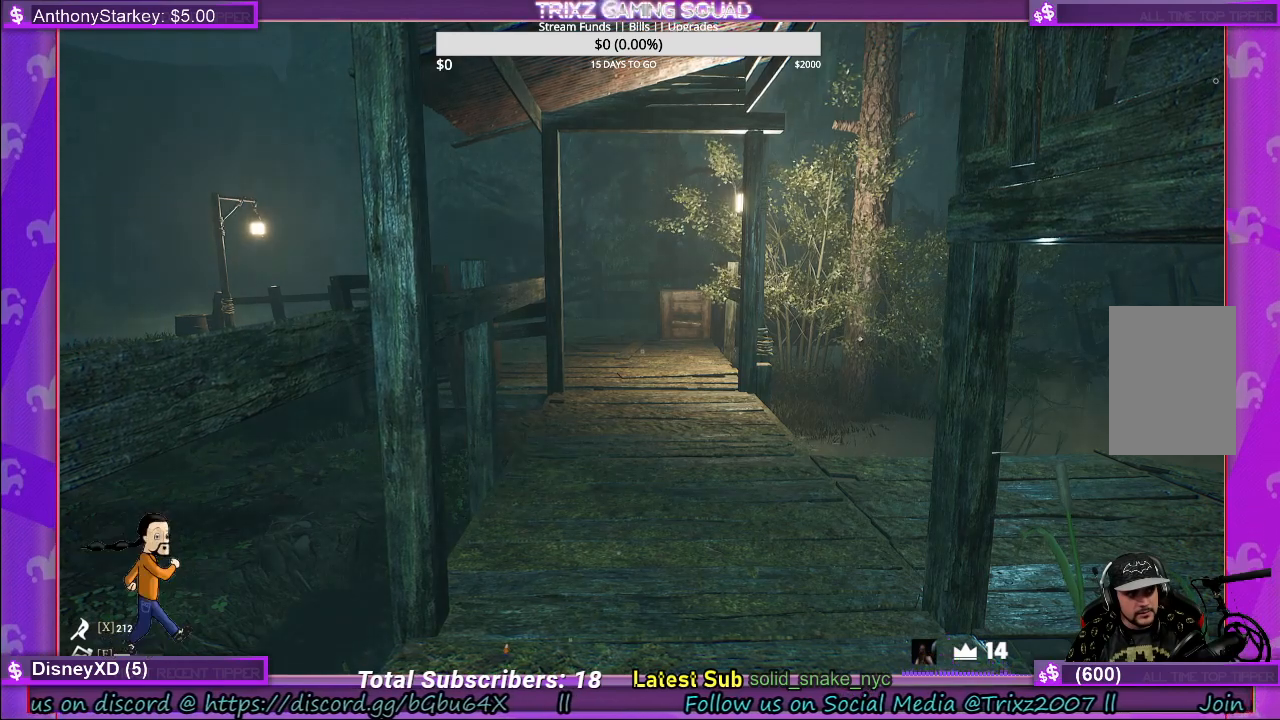
{"keys": [], "mouse": [], "events": [[50, "mouse_left", "up"]]}
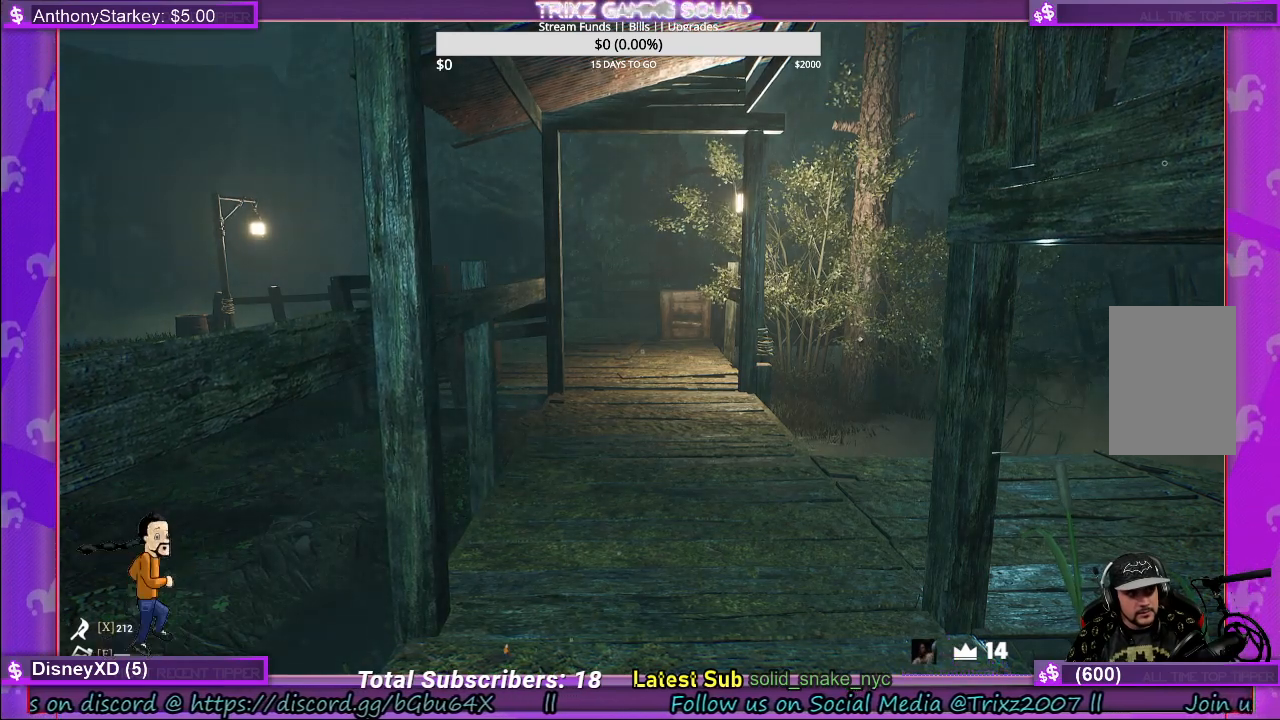
{"keys": [], "mouse": [], "events": []}
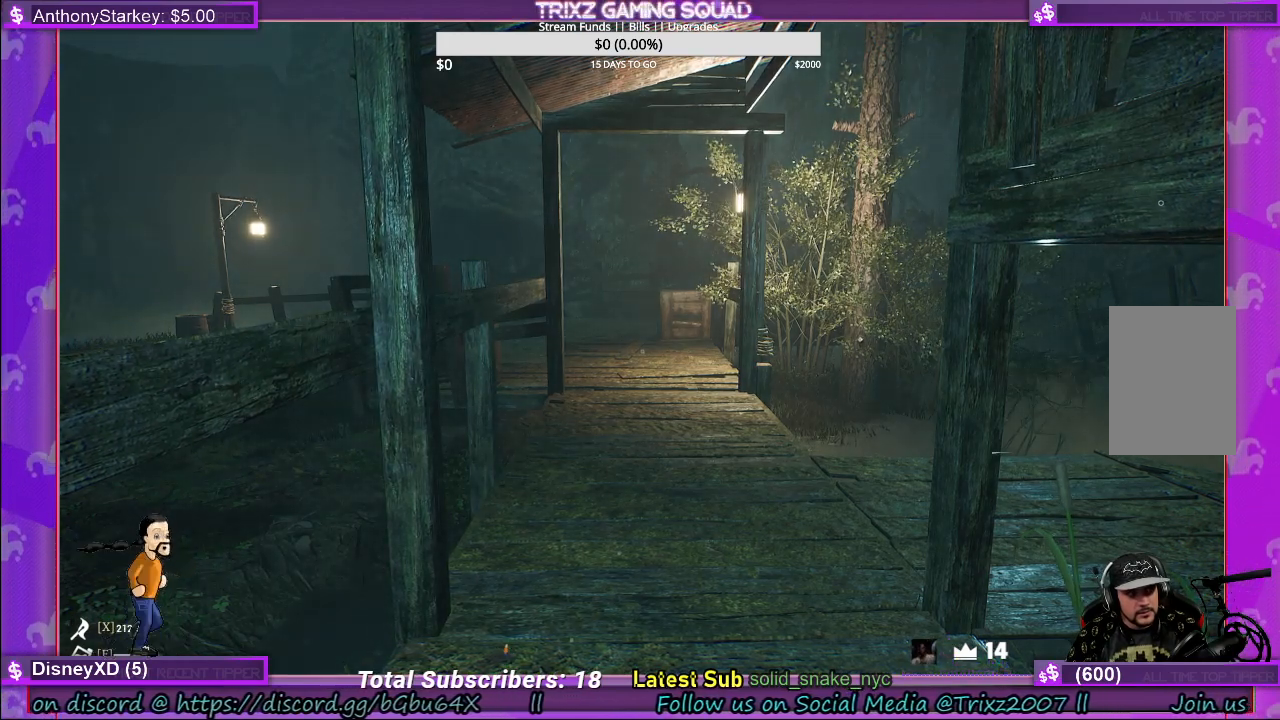
{"keys": [], "mouse": ["left"], "events": [[434, "mouse_left", "down"]]}
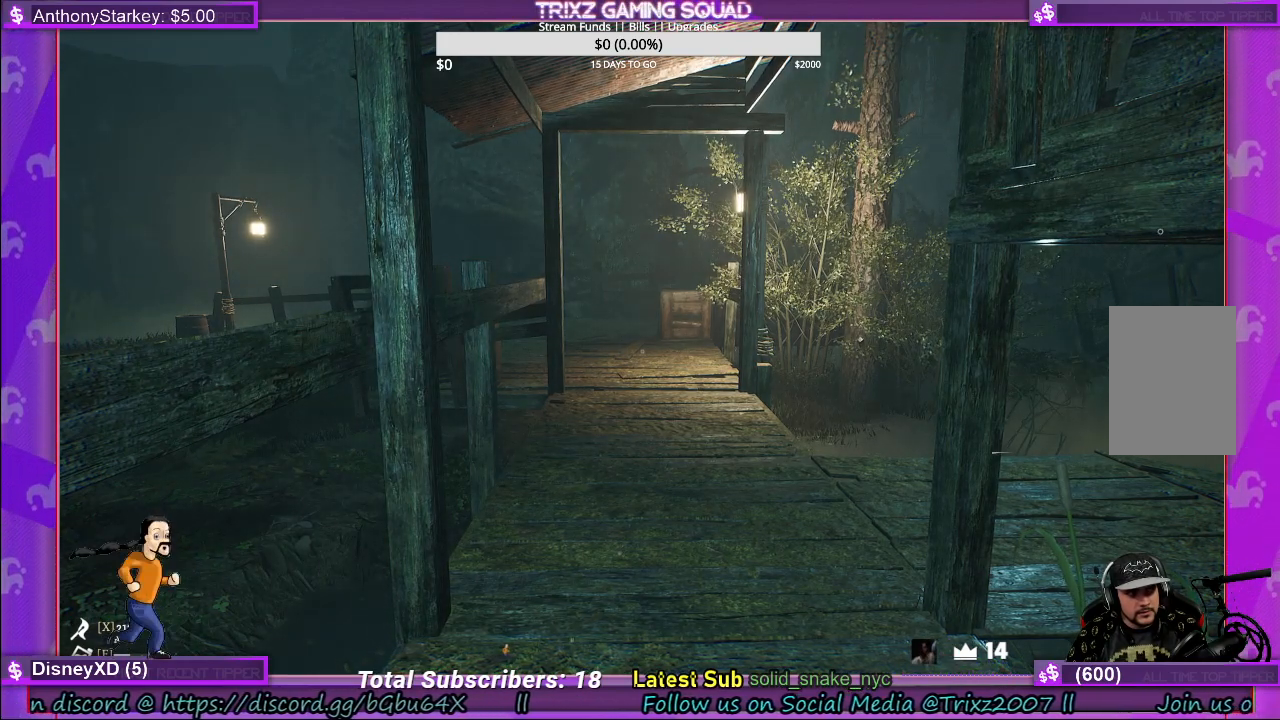
{"keys": [], "mouse": [], "events": [[34, "mouse_left", "up"]]}
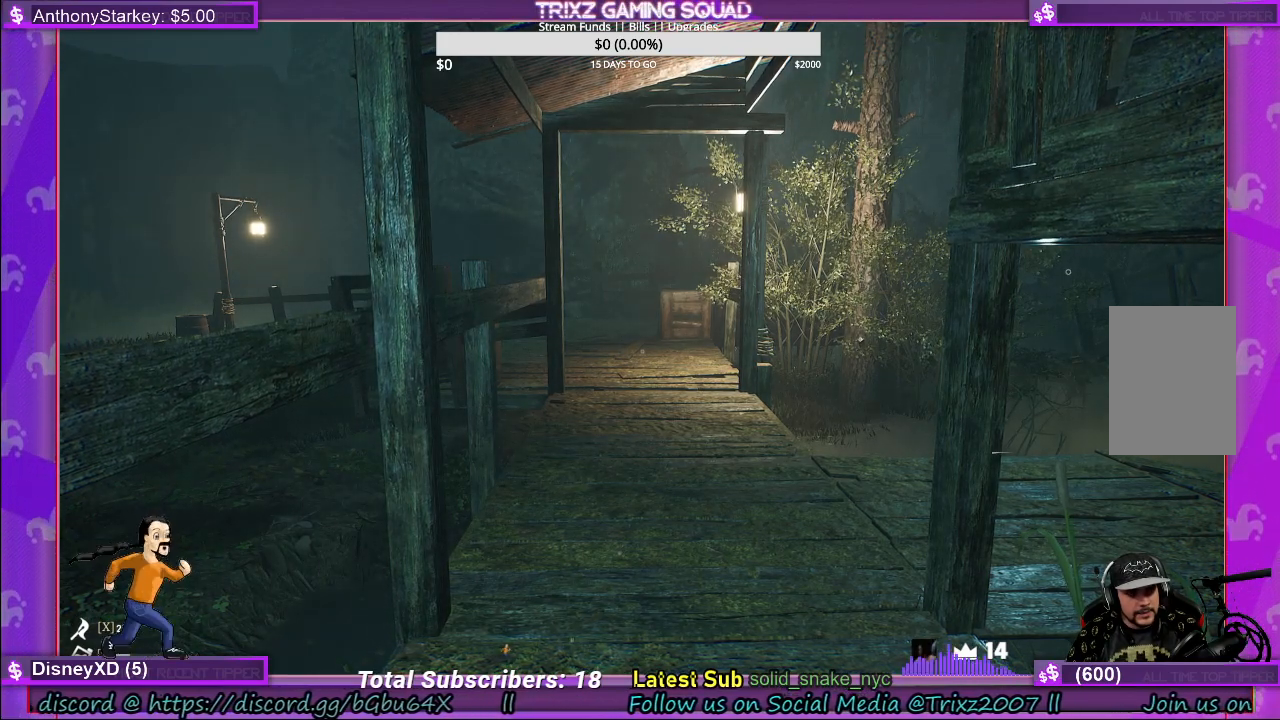
{"keys": [], "mouse": [], "events": []}
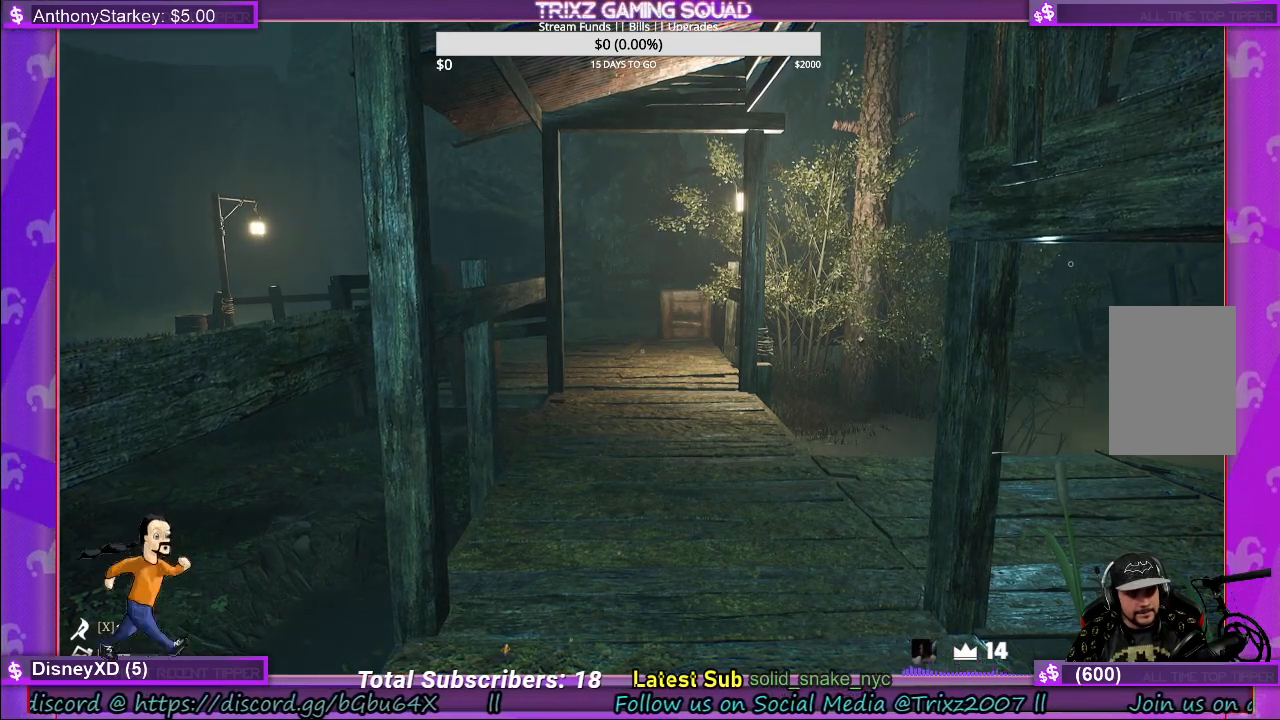
{"keys": [], "mouse": [], "events": []}
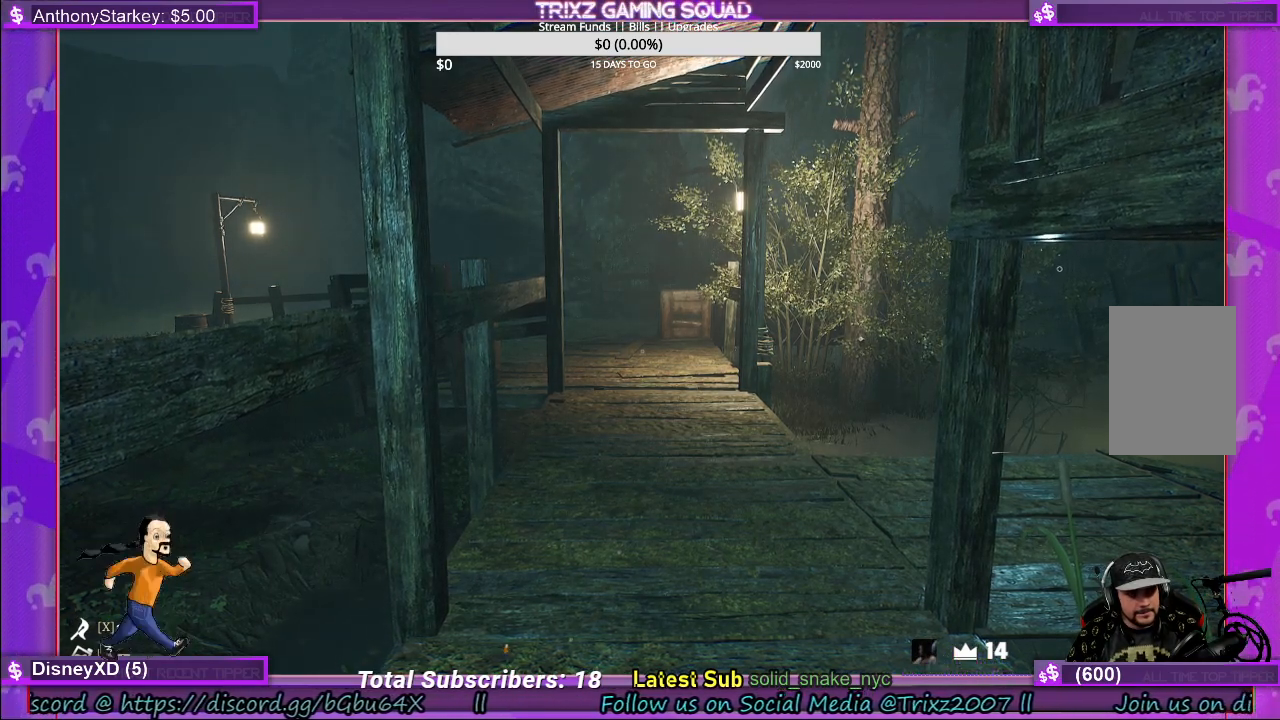
{"keys": [], "mouse": [], "events": []}
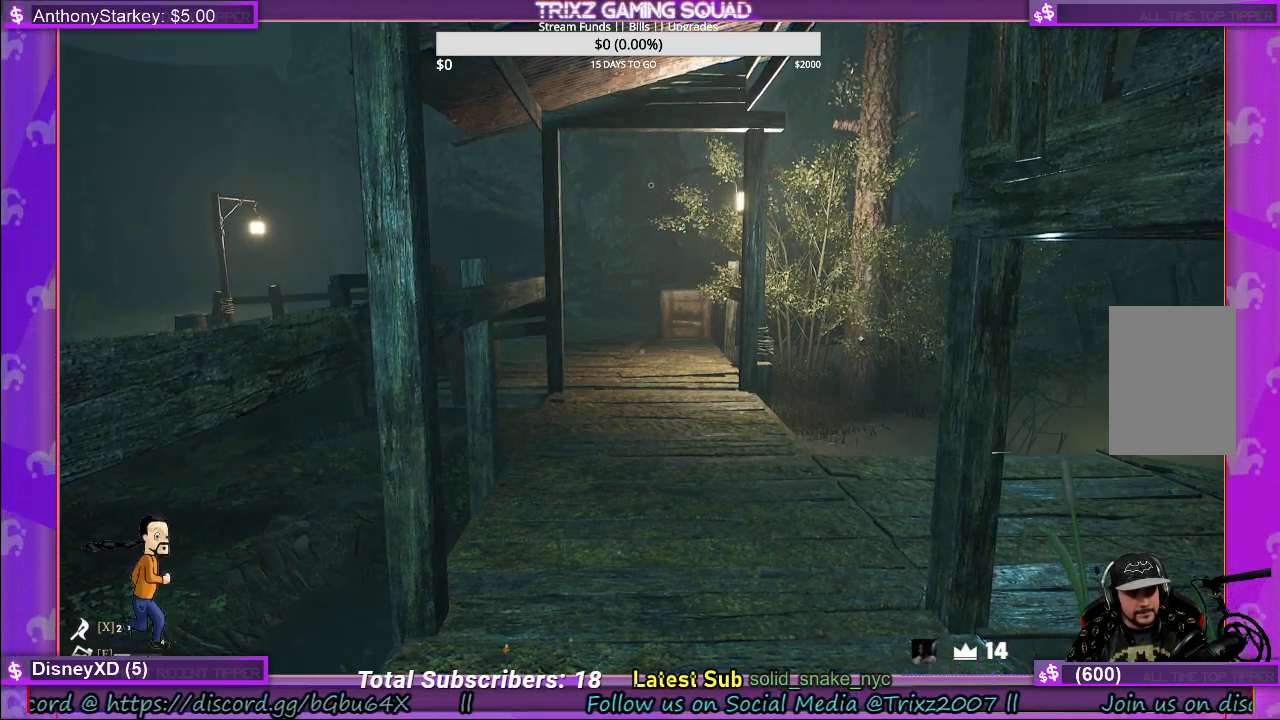
{"keys": [], "mouse": [], "events": []}